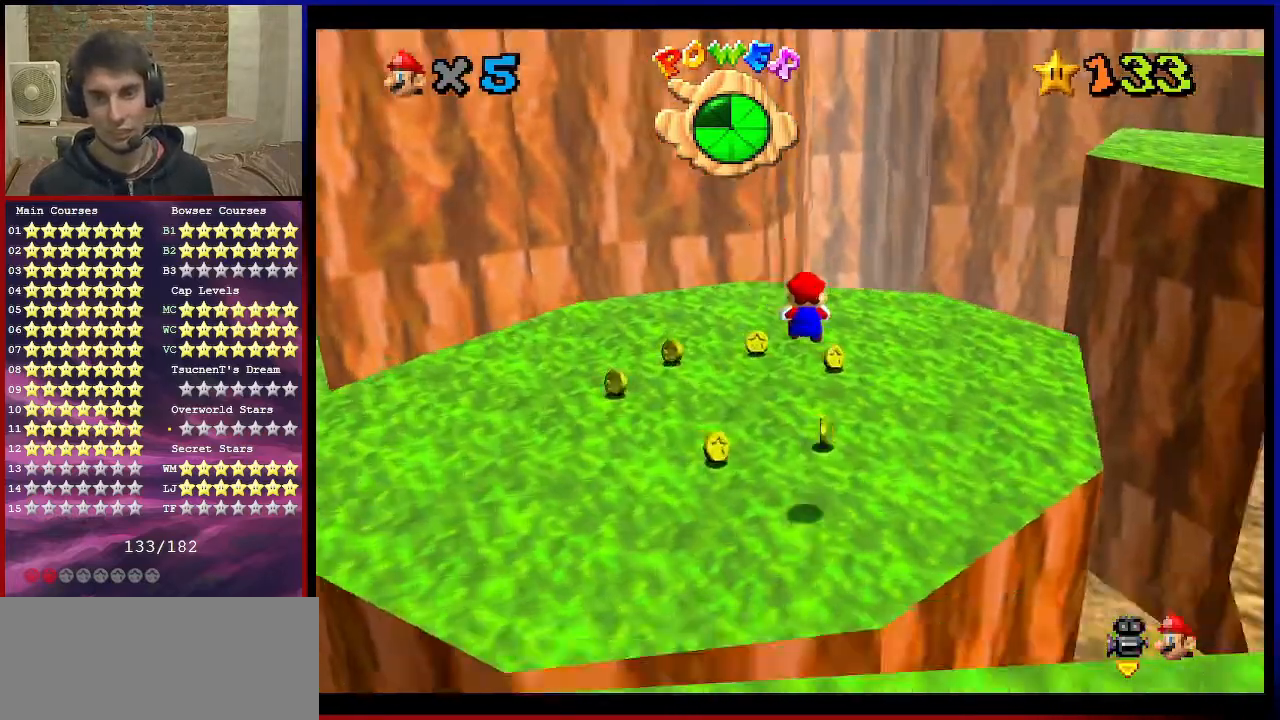
Gameplay with a controller (Nintendo layout); each line is a JSON object with the inputs held at the frame after it. "events" lists button and stick changes between this image and that frame as [ms after this image, input, new state], when the widget could be followed in between. Not read: L3 R3.
{"buttons": [], "left_stick": "up", "events": [[67, "C_DOWN", "down"], [67, "C_LEFT", "down"], [100, "left_stick", "right"], [167, "C_DOWN", "up"], [167, "C_LEFT", "up"], [234, "C_LEFT", "down"], [234, "left_stick", "center"], [267, "Z", "up"], [401, "C_LEFT", "up"], [434, "left_stick", "up"]]}
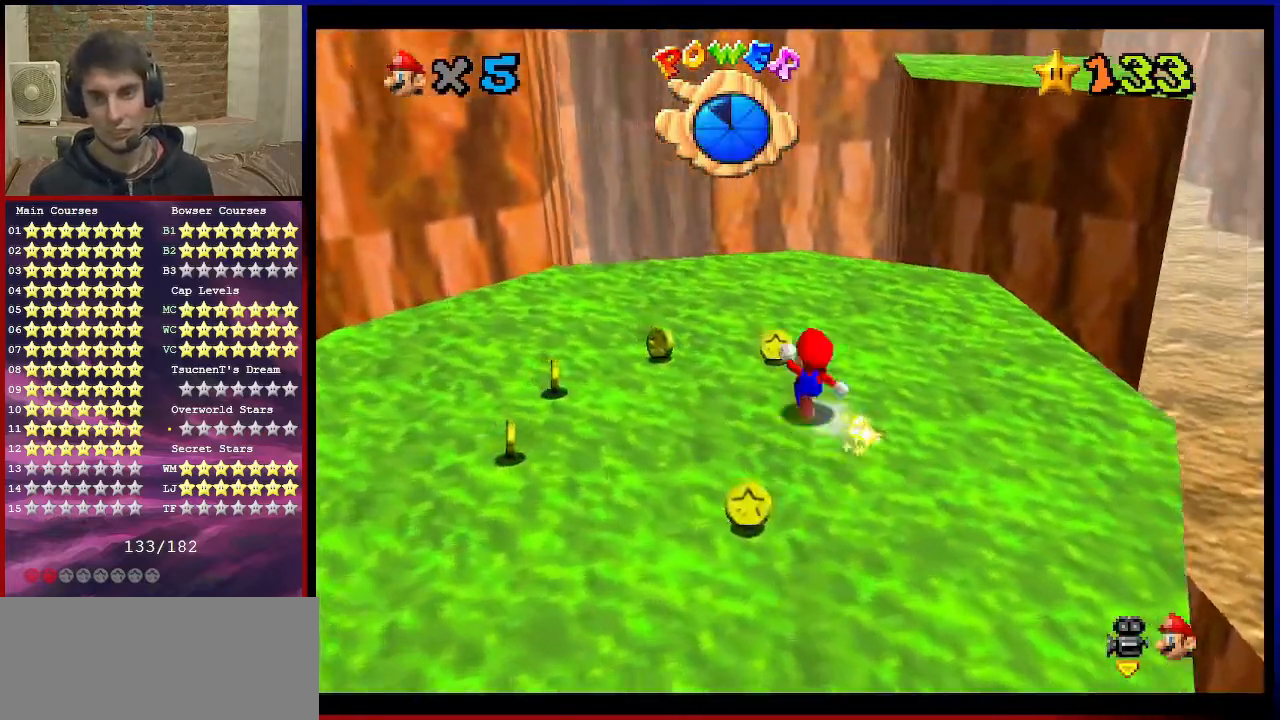
{"buttons": [], "left_stick": "up", "events": [[167, "A", "down"], [300, "A", "up"]]}
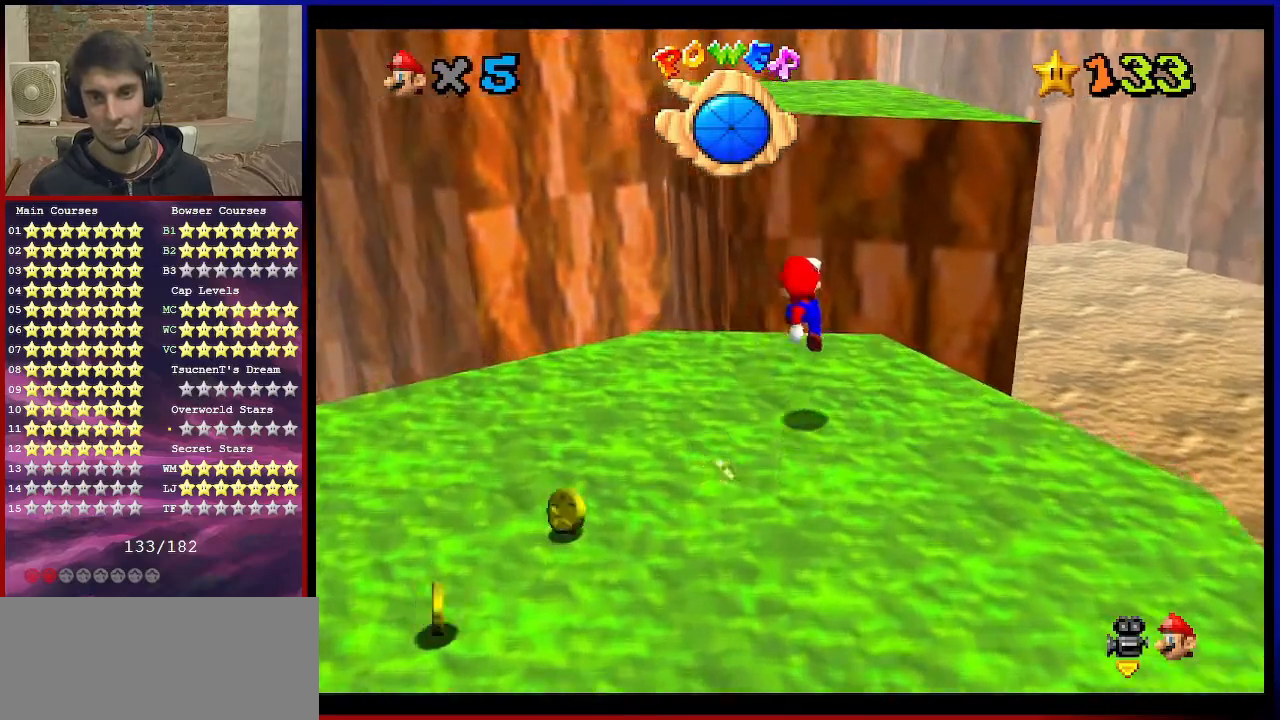
{"buttons": ["A"], "left_stick": "up", "events": [[301, "A", "down"]]}
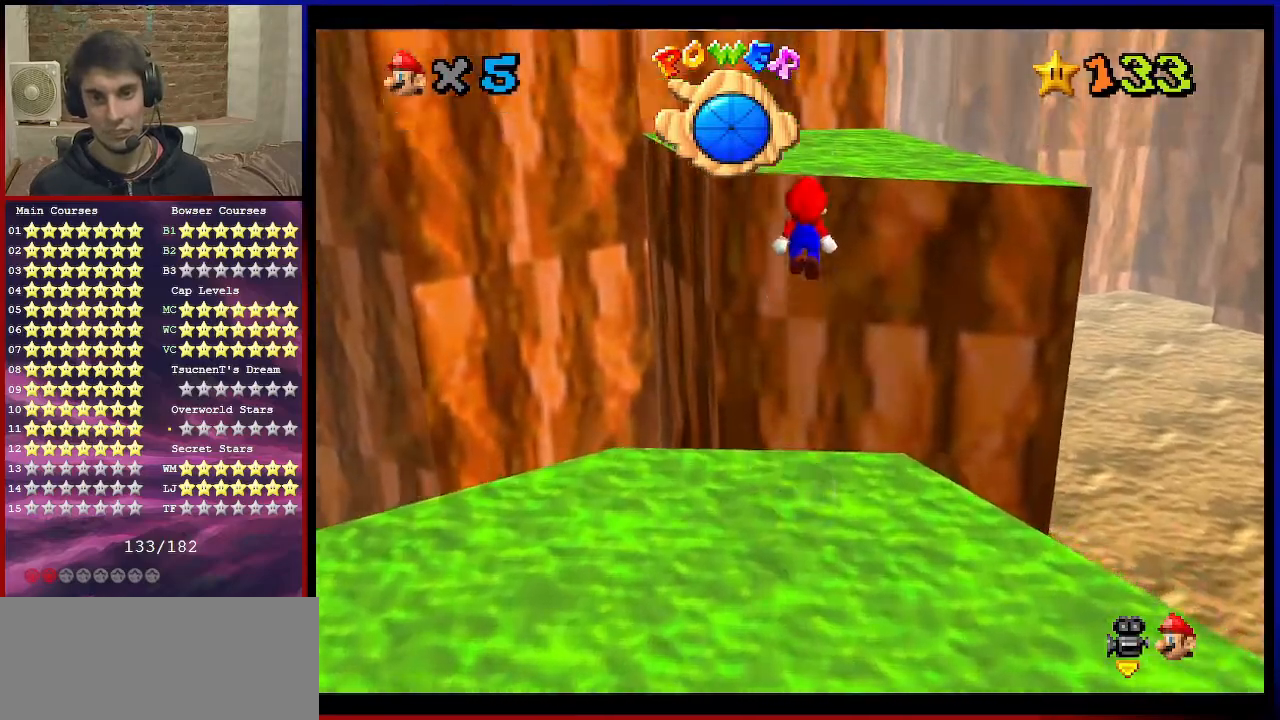
{"buttons": [], "left_stick": "up", "events": [[133, "left_stick", "down"], [300, "left_stick", "up"], [367, "B", "down"], [467, "A", "up"], [467, "B", "up"]]}
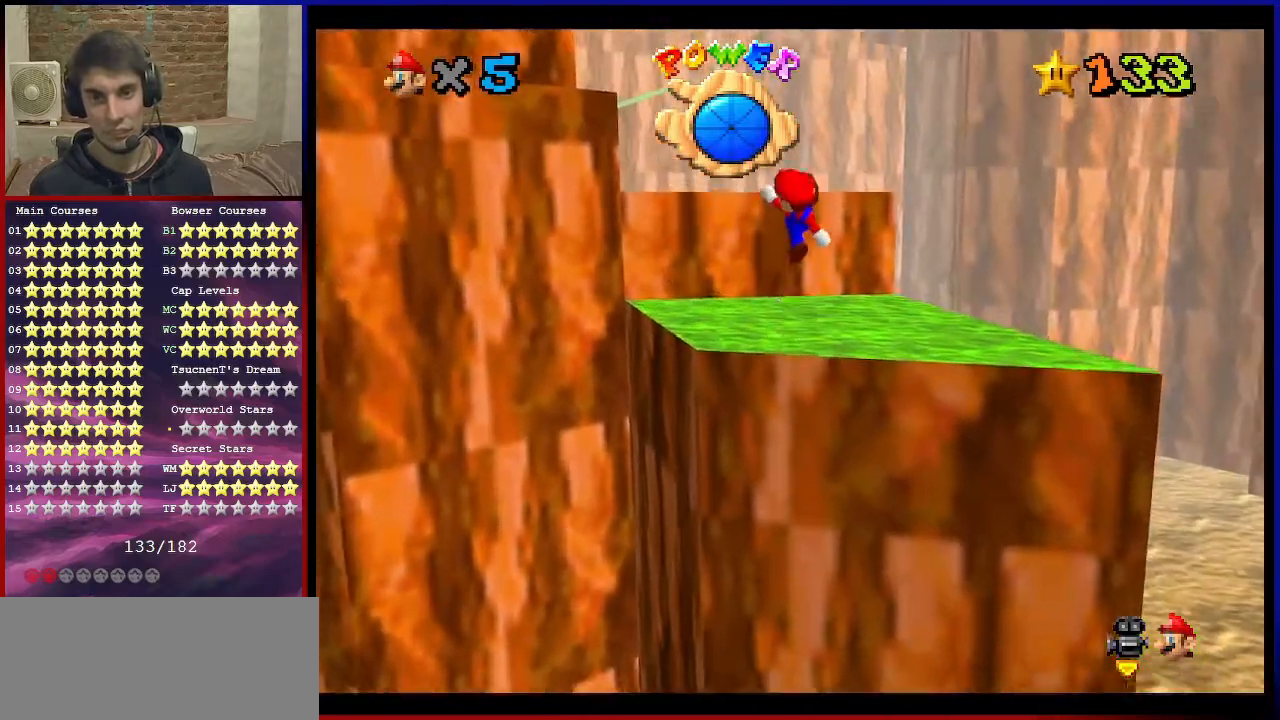
{"buttons": ["C_RIGHT"], "left_stick": "up", "events": [[100, "C_DOWN", "down"], [100, "C_RIGHT", "down"], [134, "left_stick", "up-right"], [167, "C_DOWN", "up"], [200, "C_RIGHT", "up"], [301, "C_RIGHT", "down"], [434, "C_RIGHT", "up"], [434, "left_stick", "up"], [501, "C_RIGHT", "down"]]}
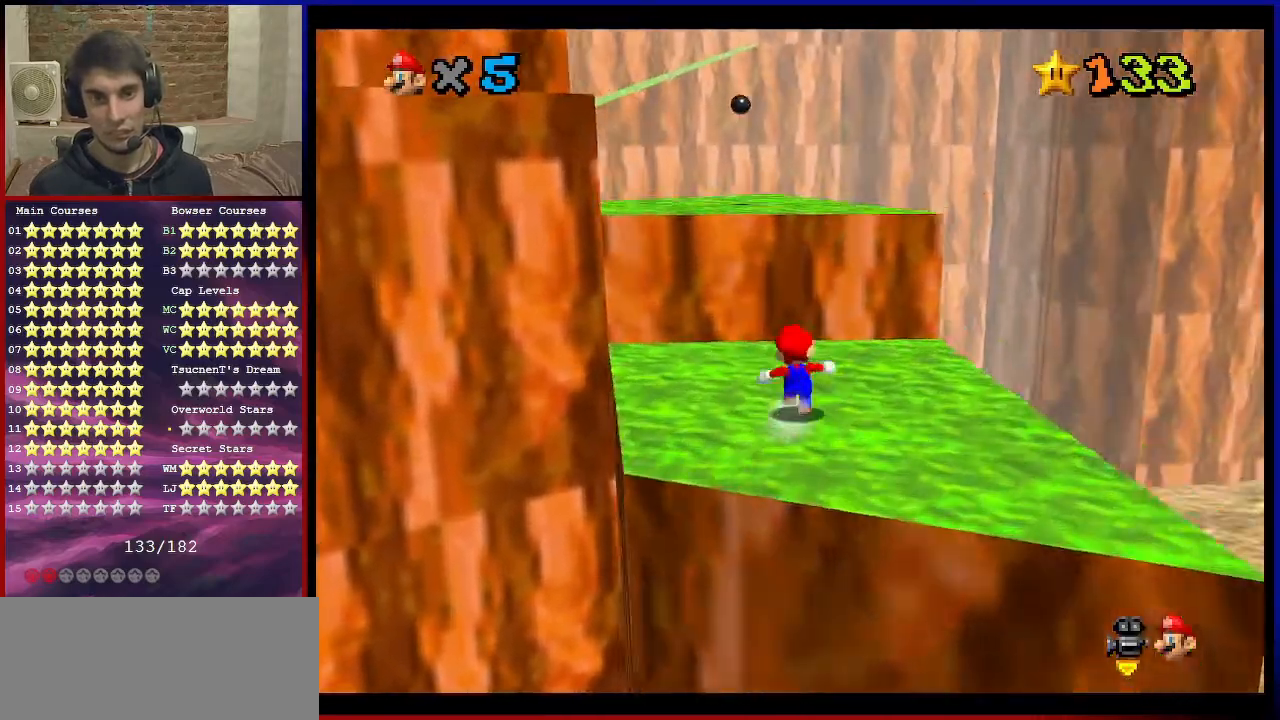
{"buttons": ["A", "B"], "left_stick": "up-right", "events": [[100, "C_RIGHT", "up"], [167, "A", "down"], [200, "left_stick", "up-right"], [333, "left_stick", "down"], [434, "left_stick", "up-right"], [467, "B", "down"]]}
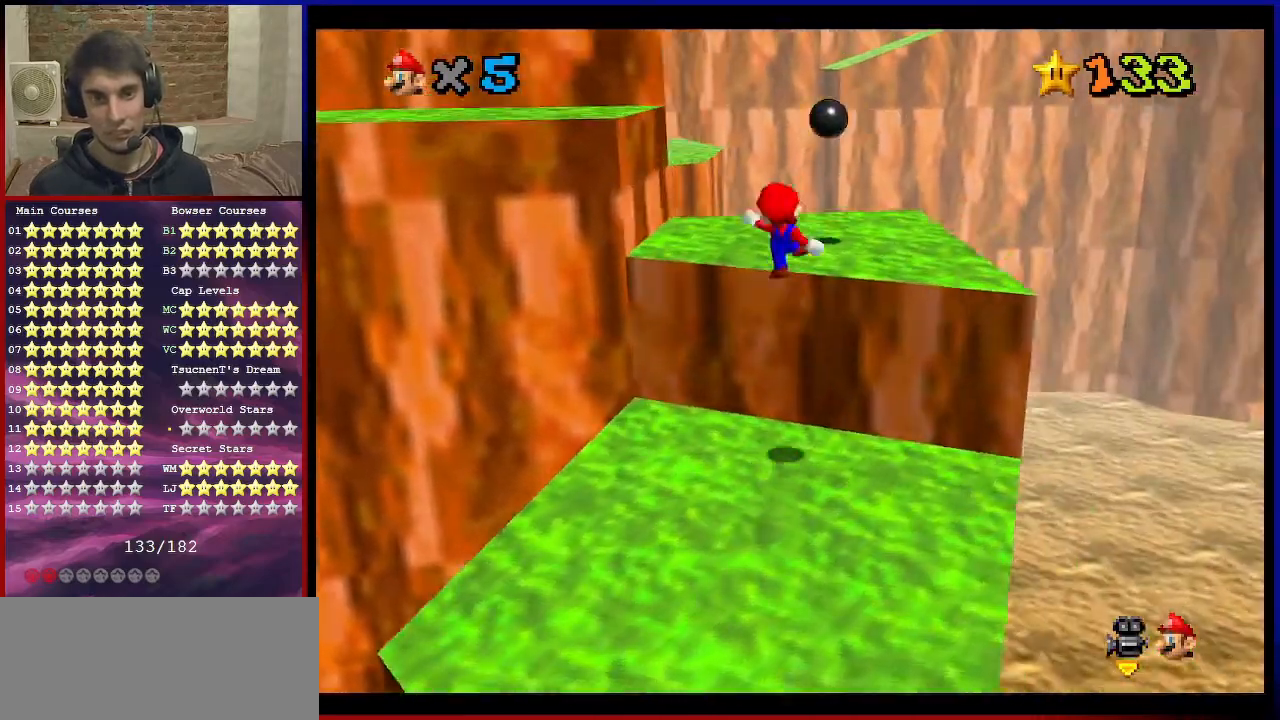
{"buttons": [], "left_stick": "down-right", "events": [[34, "A", "up"], [100, "B", "up"], [100, "left_stick", "right"], [200, "C_RIGHT", "down"], [234, "left_stick", "down-right"], [301, "C_RIGHT", "up"]]}
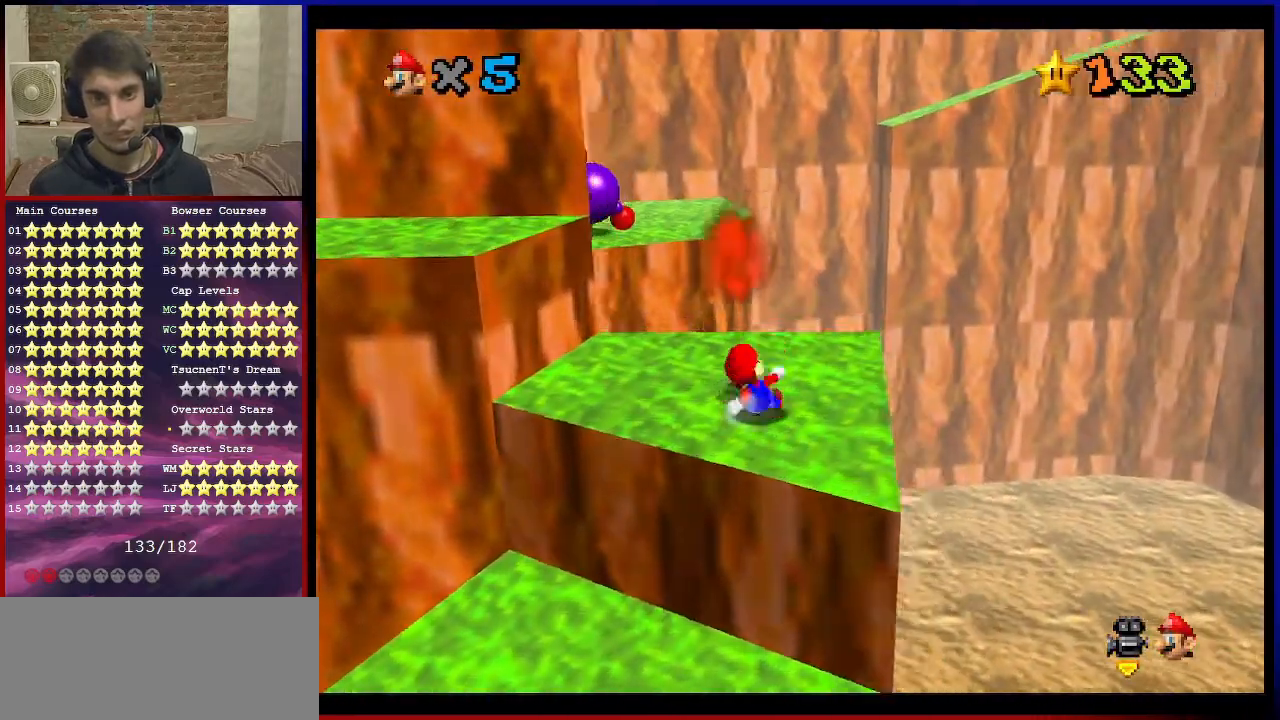
{"buttons": [], "left_stick": "up", "events": [[33, "left_stick", "left"], [100, "A", "down"], [200, "left_stick", "right"], [333, "left_stick", "left"], [400, "A", "up"], [434, "left_stick", "up"]]}
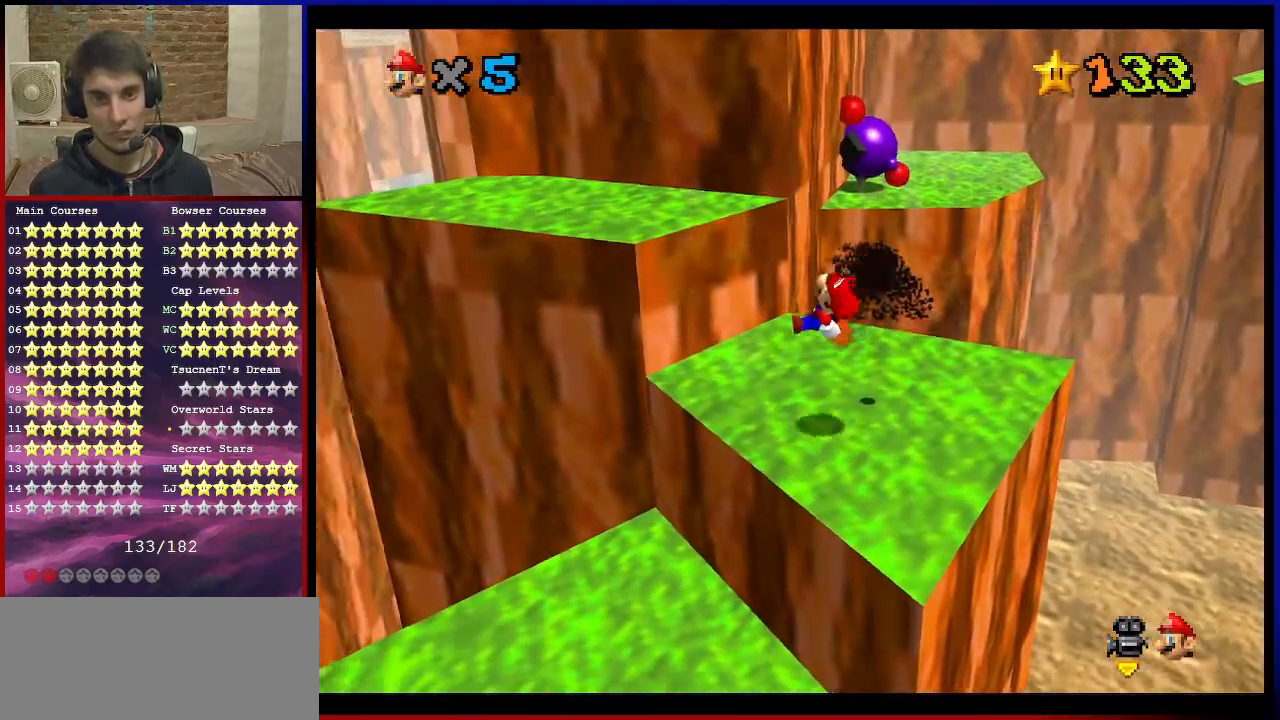
{"buttons": [], "left_stick": "right", "events": [[34, "left_stick", "up-right"], [100, "C_RIGHT", "down"], [234, "C_RIGHT", "up"], [334, "A", "down"], [367, "left_stick", "right"], [434, "A", "up"]]}
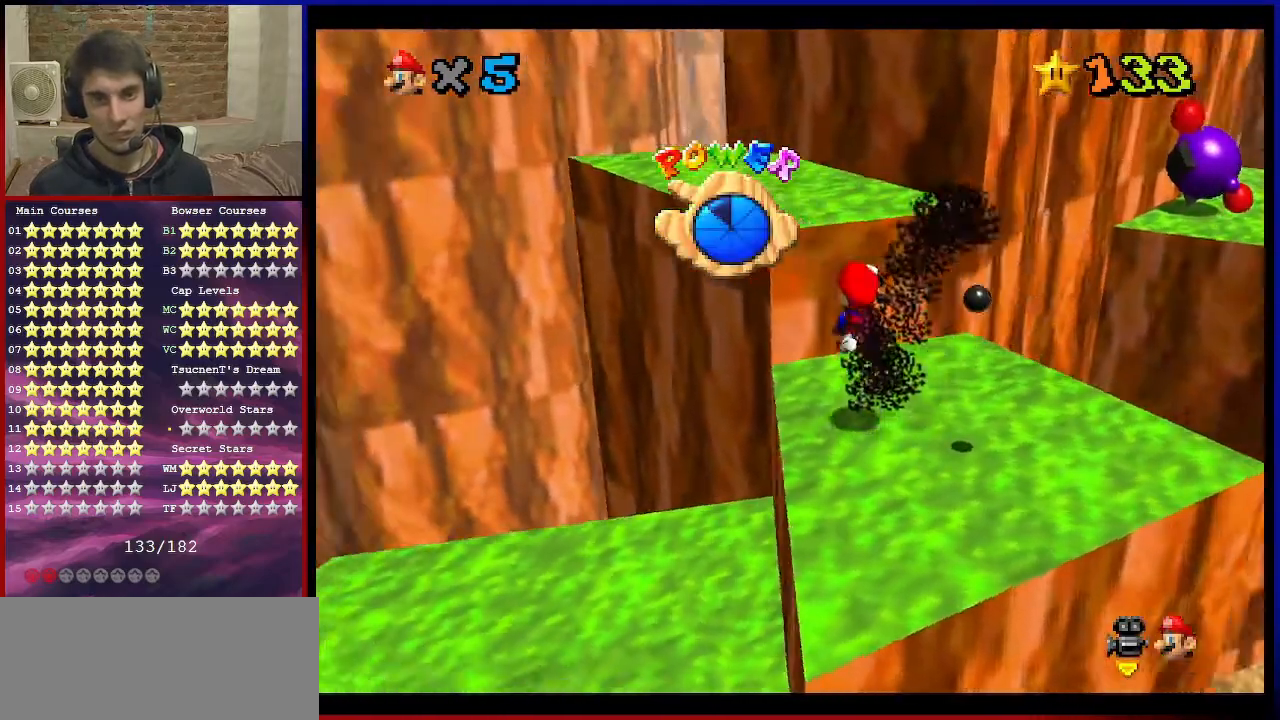
{"buttons": ["A"], "left_stick": "center", "events": [[267, "left_stick", "center"], [434, "A", "down"]]}
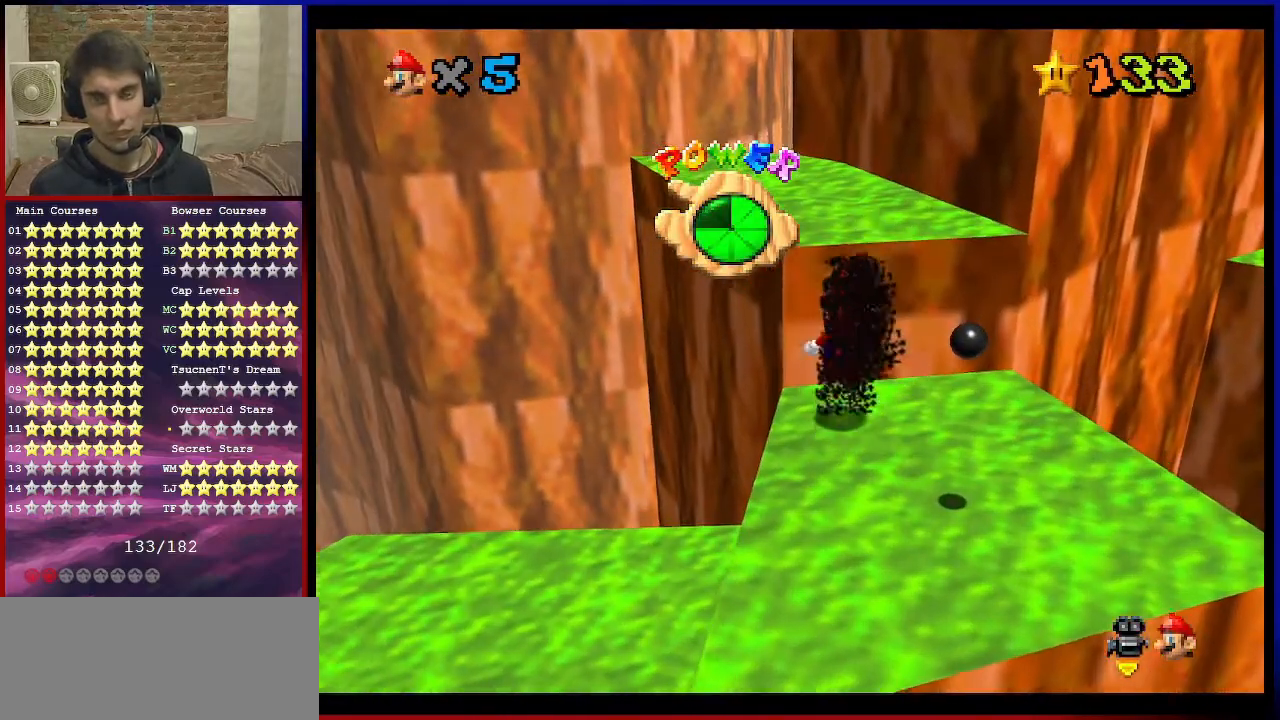
{"buttons": [], "left_stick": "center", "events": [[67, "A", "up"]]}
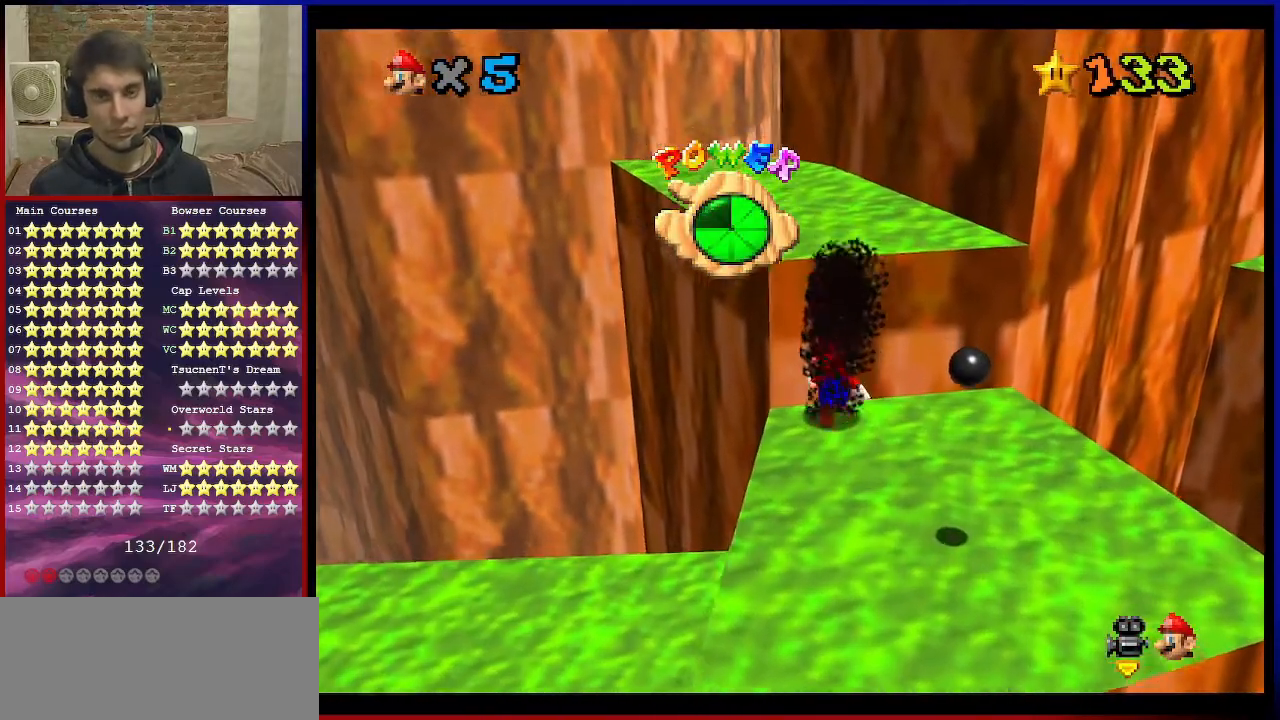
{"buttons": ["A"], "left_stick": "up", "events": [[100, "A", "down"], [167, "left_stick", "up"], [233, "A", "up"], [467, "A", "down"]]}
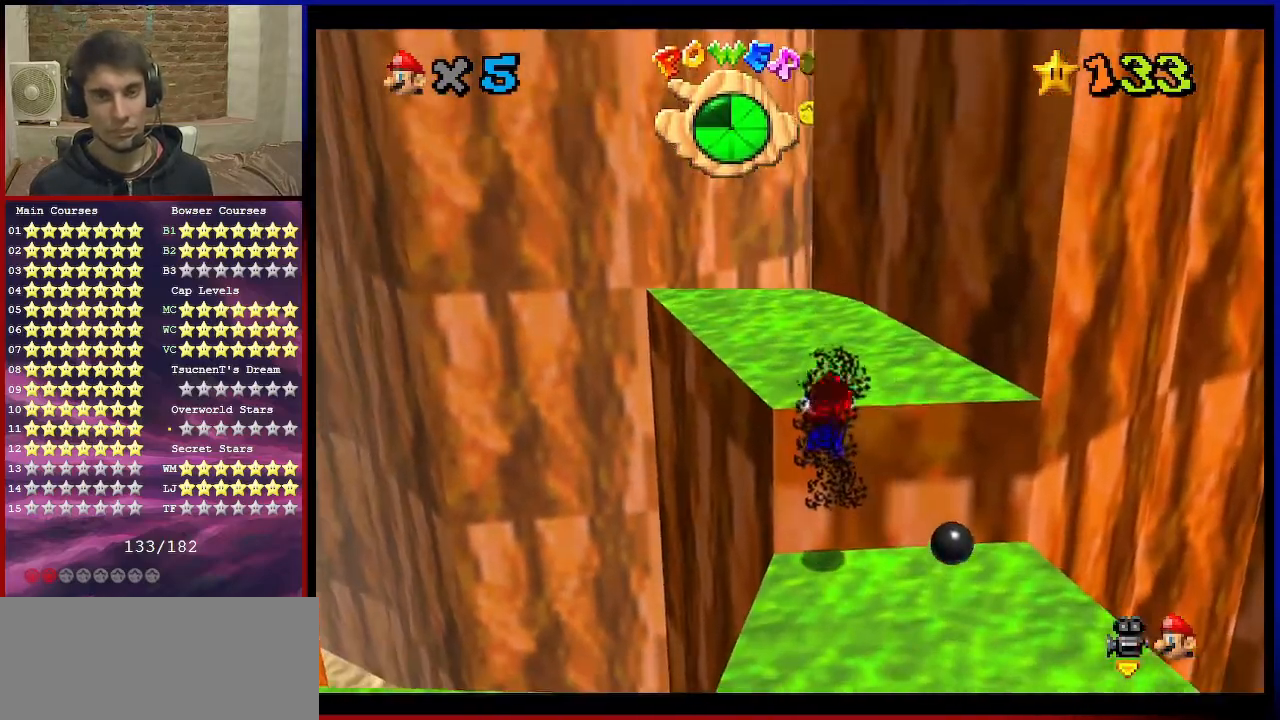
{"buttons": ["A"], "left_stick": "up", "events": [[34, "A", "up"], [100, "A", "down"], [100, "left_stick", "center"], [267, "left_stick", "up"]]}
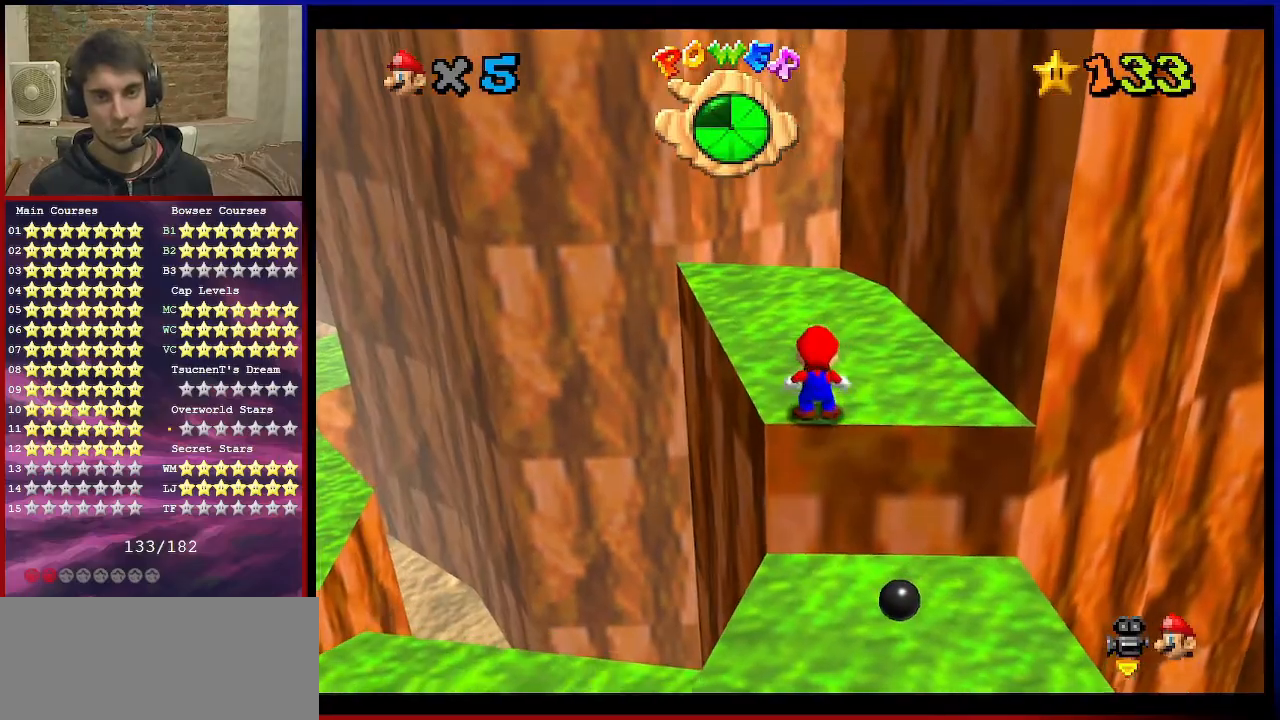
{"buttons": [], "left_stick": "up", "events": [[133, "B", "down"], [233, "A", "up"], [233, "B", "up"], [300, "C_DOWN", "down"], [300, "C_LEFT", "down"], [400, "C_DOWN", "up"], [400, "C_LEFT", "up"]]}
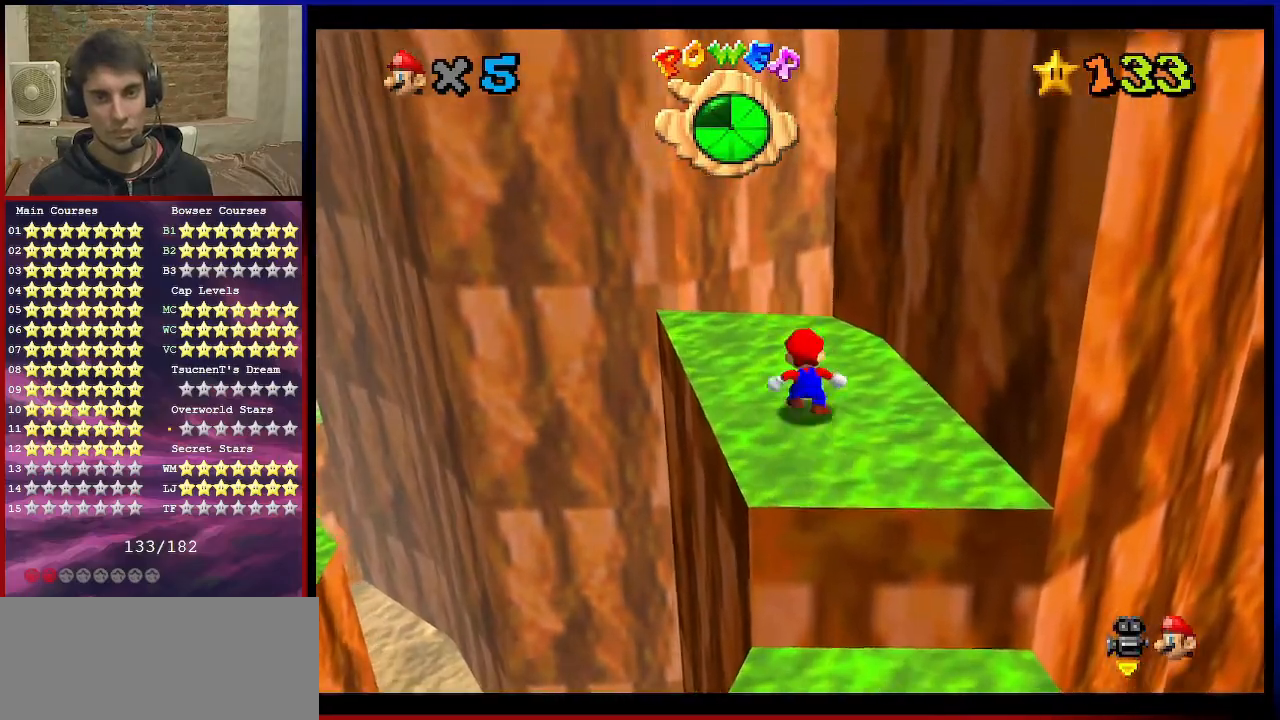
{"buttons": ["Z", "C_LEFT"], "left_stick": "up-right", "events": [[334, "Z", "down"], [367, "A", "down"], [467, "A", "up"], [467, "left_stick", "up-right"], [501, "C_LEFT", "down"]]}
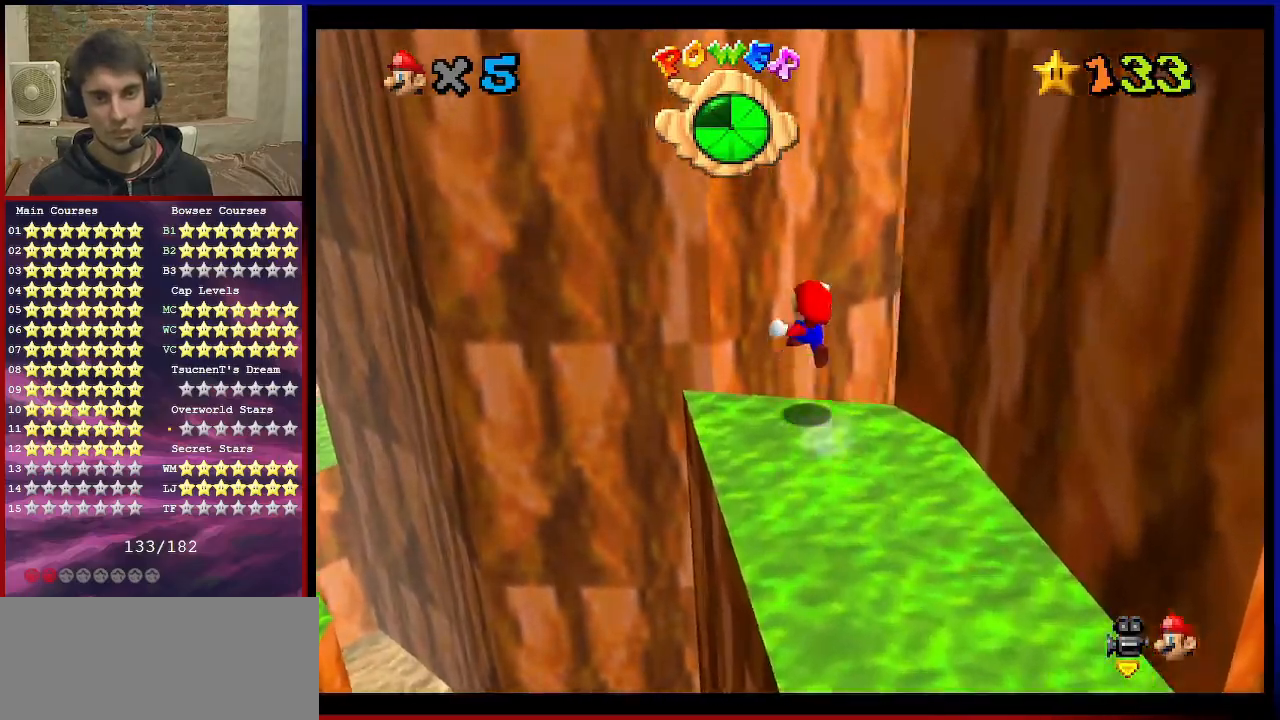
{"buttons": ["Z"], "left_stick": "up-left", "events": [[33, "C_DOWN", "down"], [100, "left_stick", "right"], [133, "C_DOWN", "up"], [133, "C_LEFT", "up"], [200, "C_DOWN", "down"], [200, "C_LEFT", "down"], [233, "left_stick", "up-right"], [300, "C_DOWN", "up"], [300, "C_LEFT", "up"], [333, "C_LEFT", "down"], [367, "C_DOWN", "down"], [400, "left_stick", "up-left"], [467, "C_DOWN", "up"], [467, "C_LEFT", "up"]]}
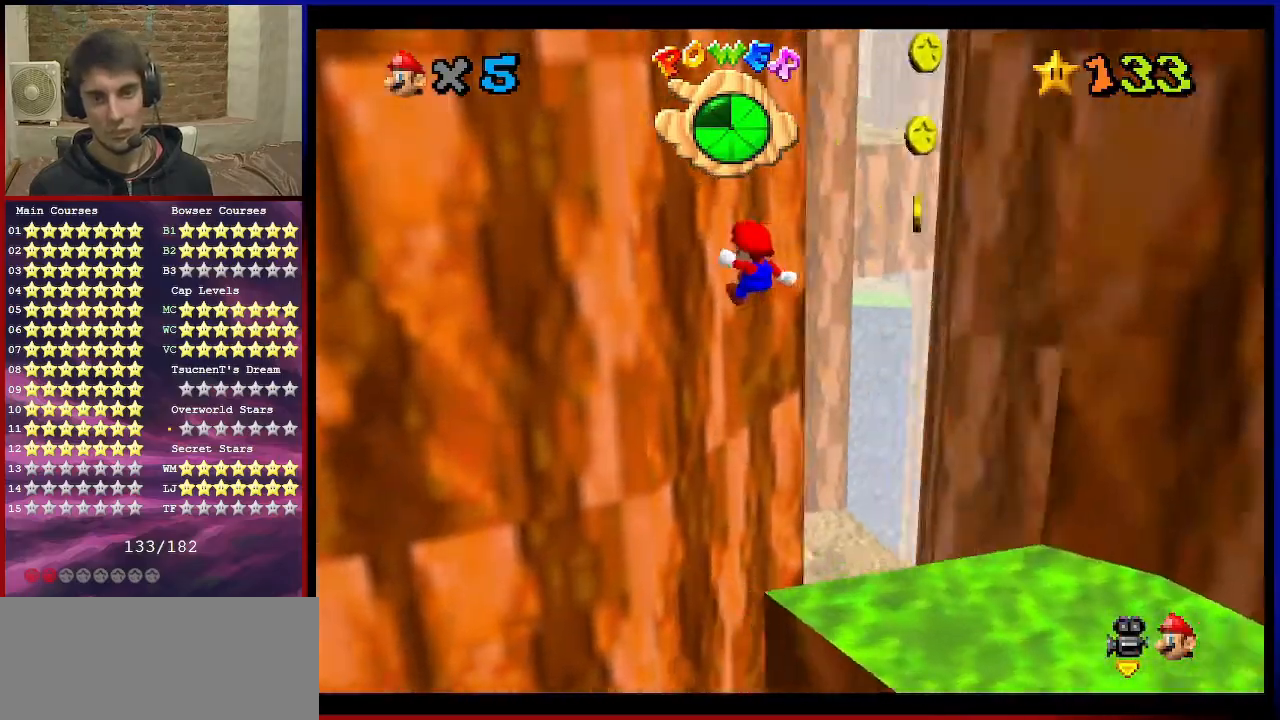
{"buttons": ["A"], "left_stick": "right", "events": [[34, "Z", "up"], [200, "left_stick", "right"], [234, "A", "down"]]}
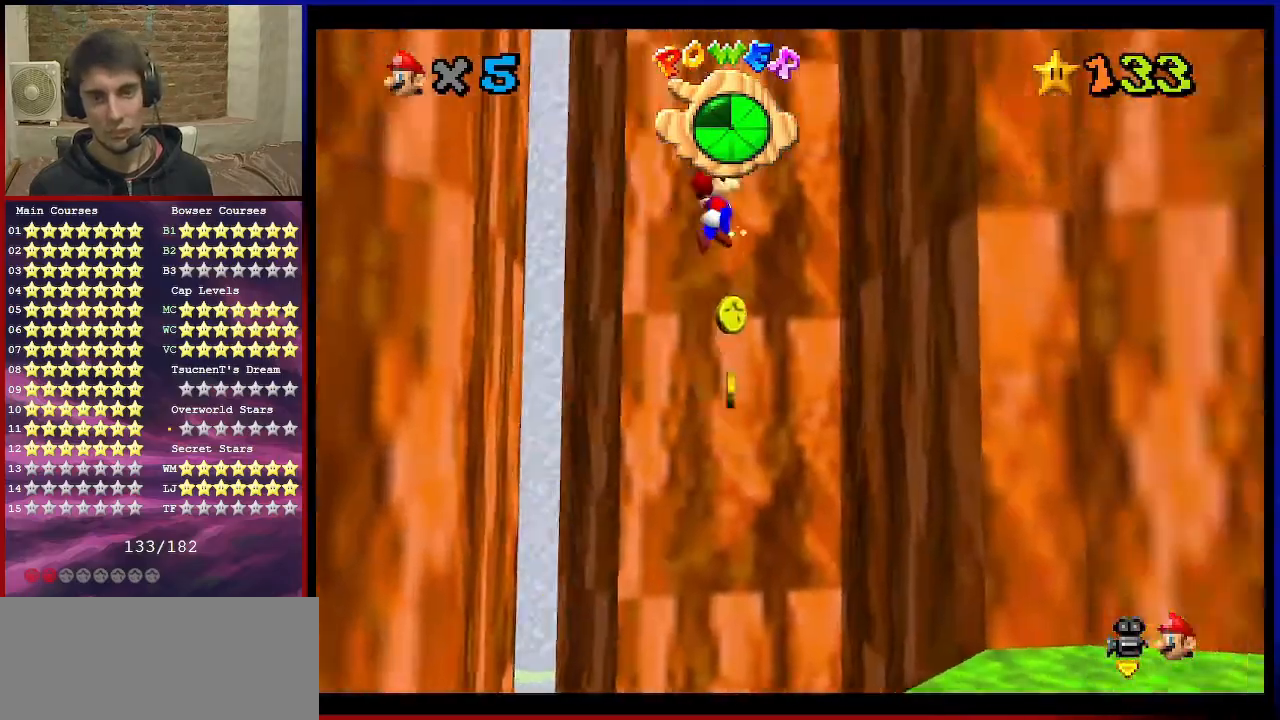
{"buttons": ["A"], "left_stick": "down-left", "events": [[200, "A", "up"], [400, "A", "down"], [400, "left_stick", "down-left"]]}
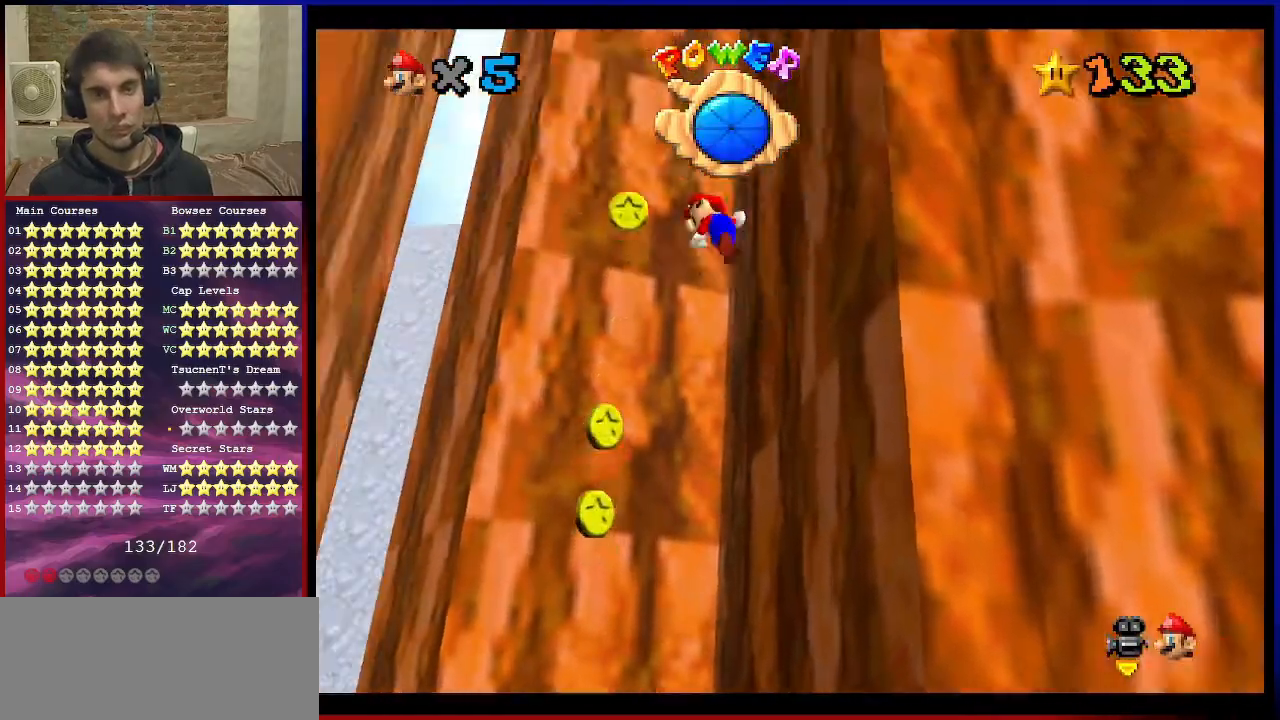
{"buttons": [], "left_stick": "down-left", "events": [[467, "A", "up"]]}
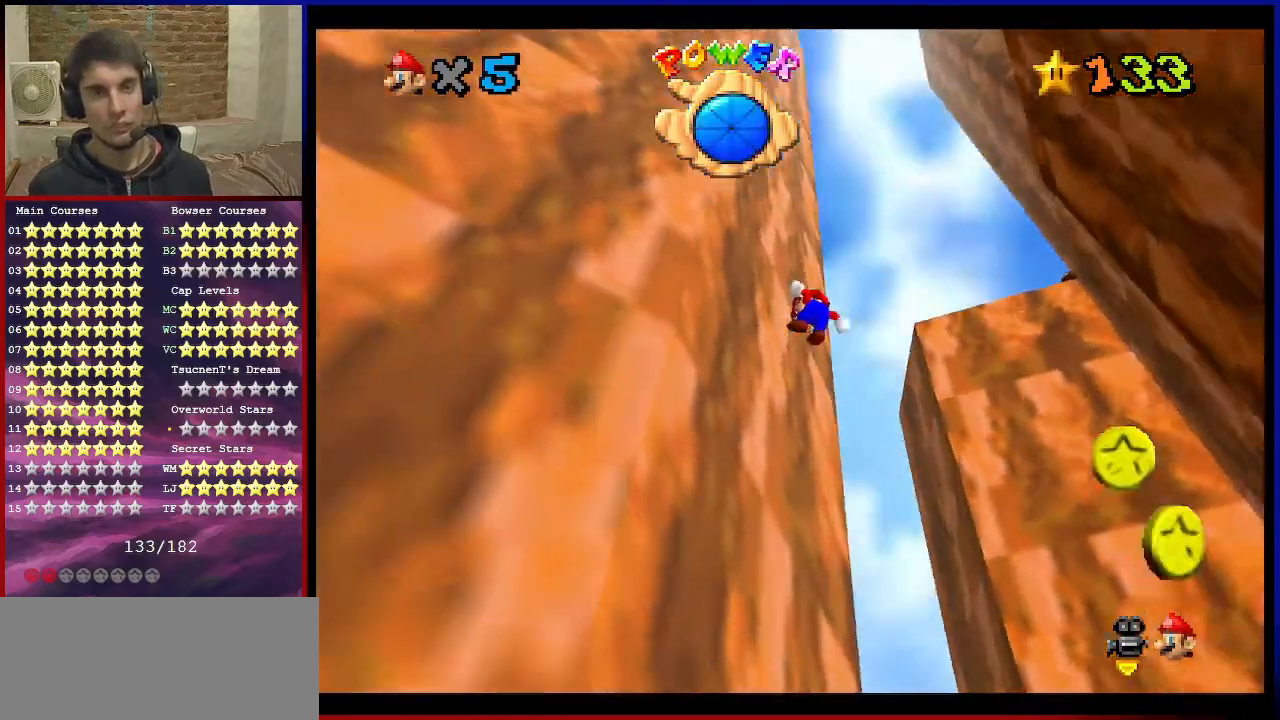
{"buttons": ["A"], "left_stick": "right", "events": [[100, "A", "down"], [133, "left_stick", "down-right"], [500, "left_stick", "right"]]}
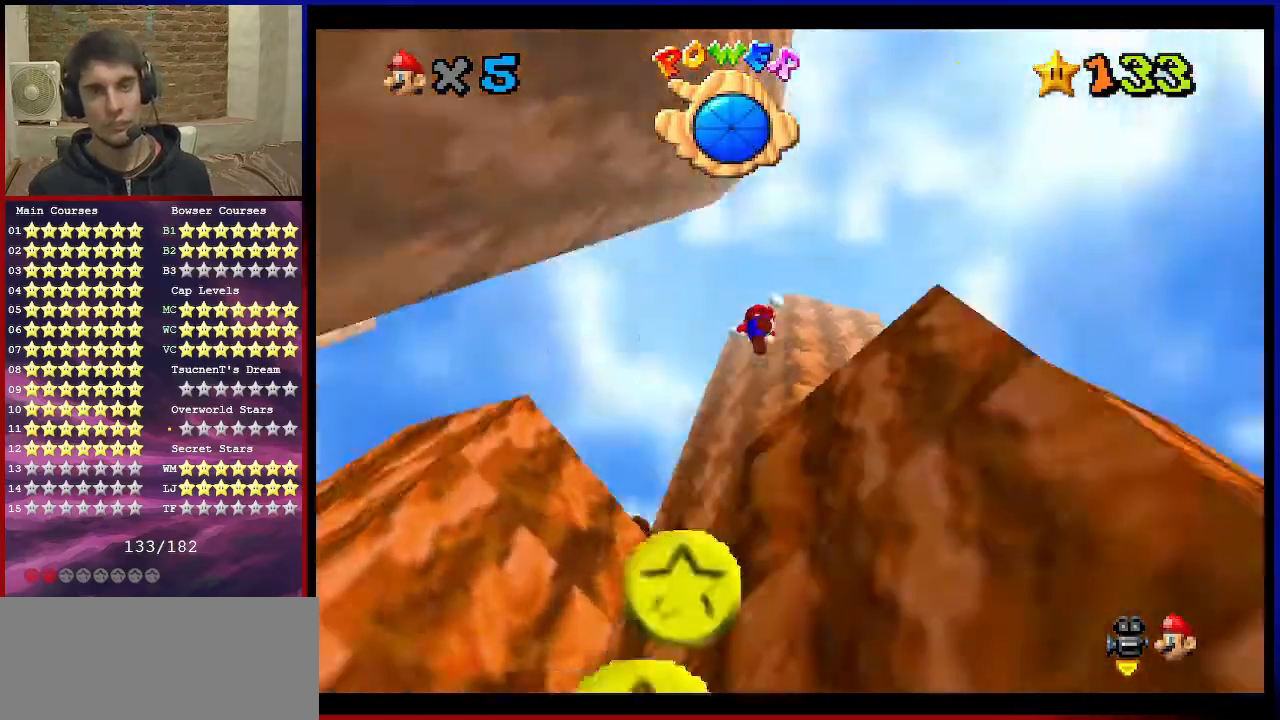
{"buttons": ["A"], "left_stick": "down-left", "events": [[167, "A", "up"], [367, "A", "down"], [401, "left_stick", "down-left"]]}
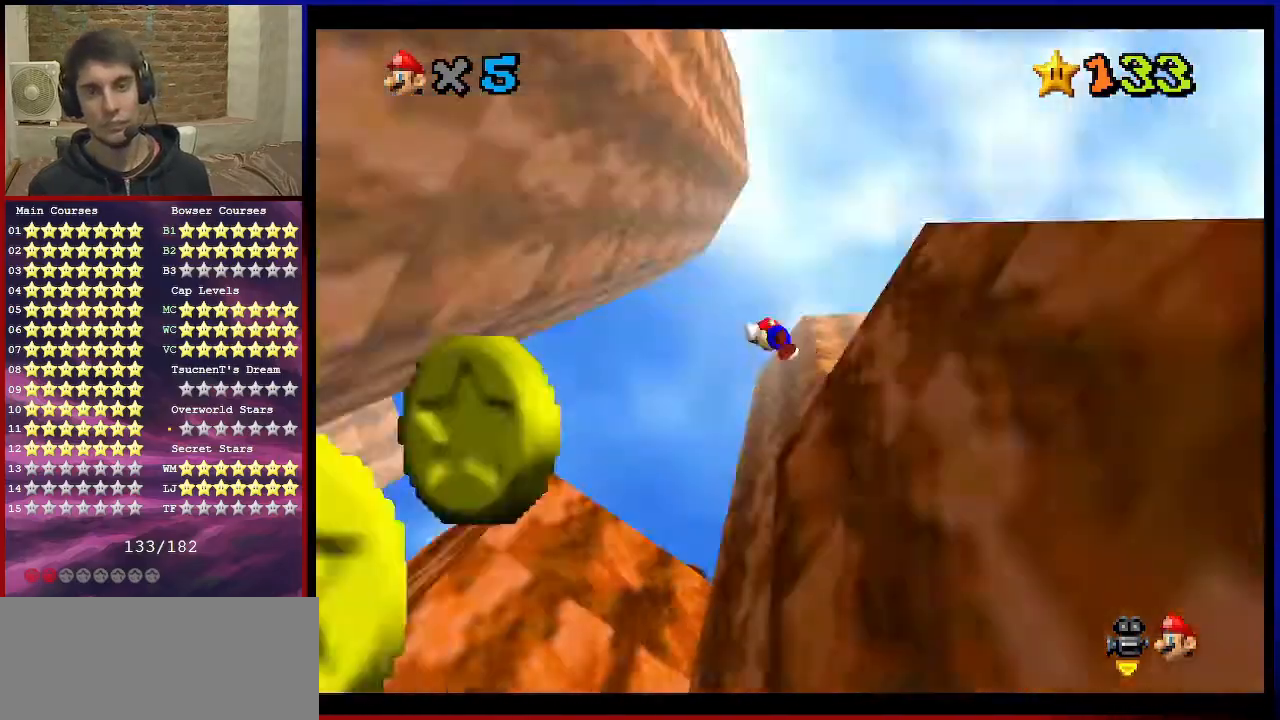
{"buttons": [], "left_stick": "left", "events": [[200, "left_stick", "left"], [400, "A", "up"]]}
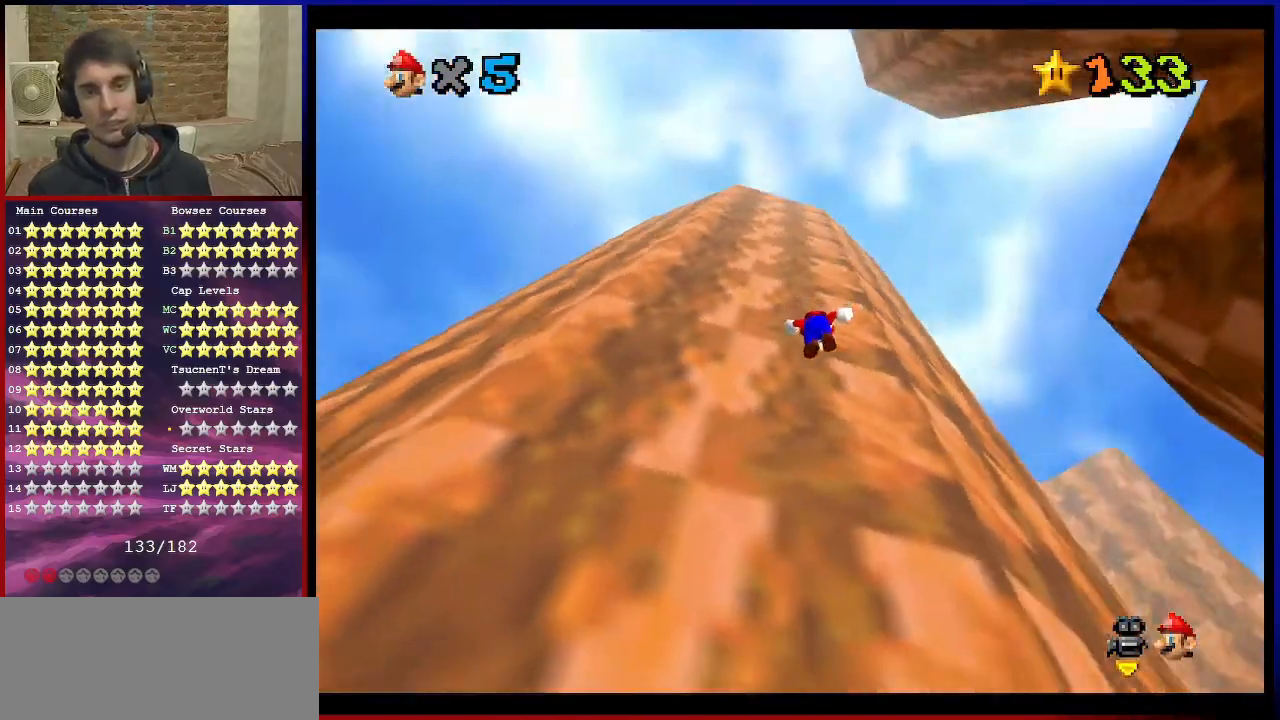
{"buttons": ["A"], "left_stick": "right", "events": [[100, "A", "down"], [134, "left_stick", "down-right"], [467, "left_stick", "right"]]}
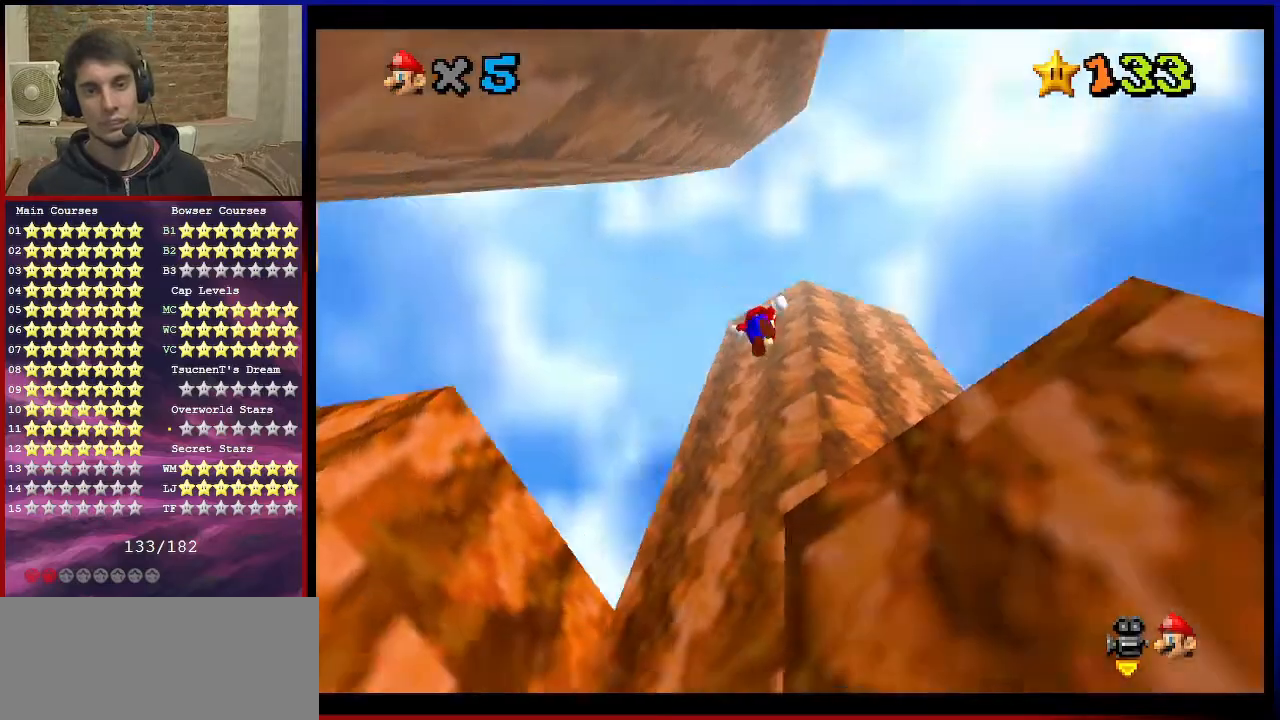
{"buttons": ["A"], "left_stick": "down-right", "events": [[67, "A", "up"], [200, "C_UP", "down"], [300, "C_UP", "up"], [434, "left_stick", "down-right"], [500, "A", "down"]]}
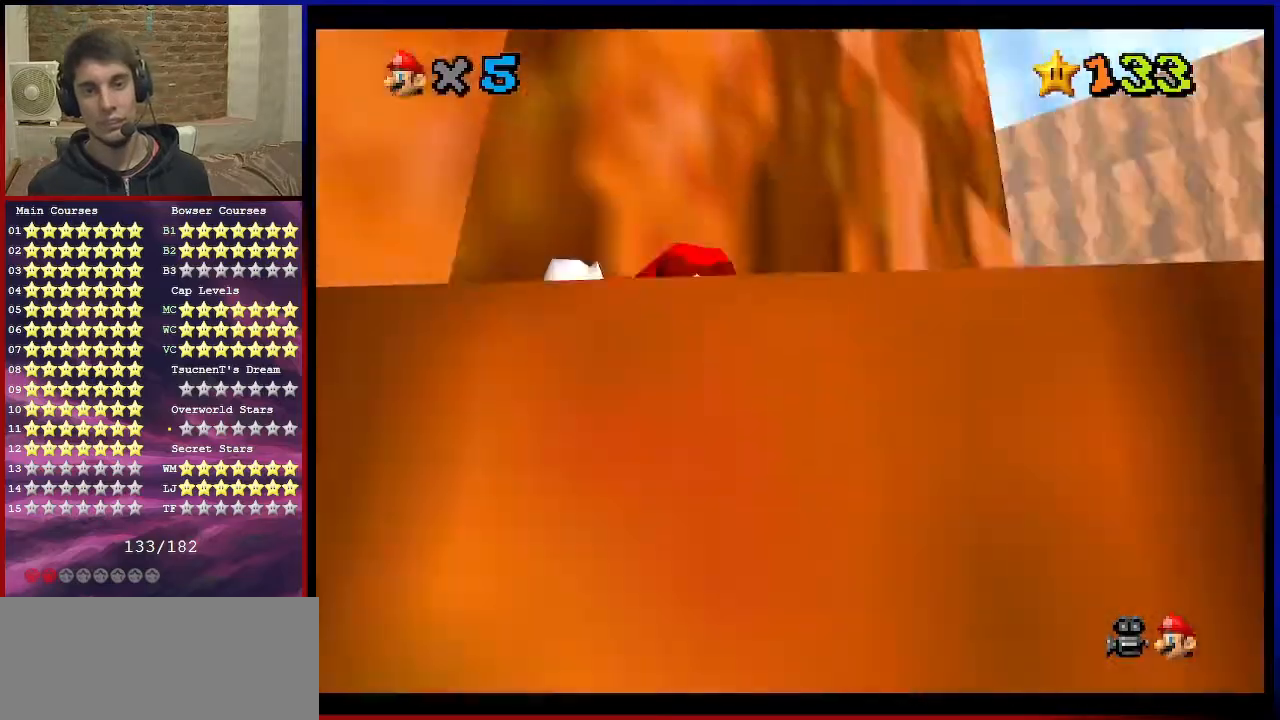
{"buttons": [], "left_stick": "up-left", "events": [[67, "A", "up"], [167, "A", "down"], [267, "A", "up"], [434, "left_stick", "up-right"], [501, "left_stick", "up-left"]]}
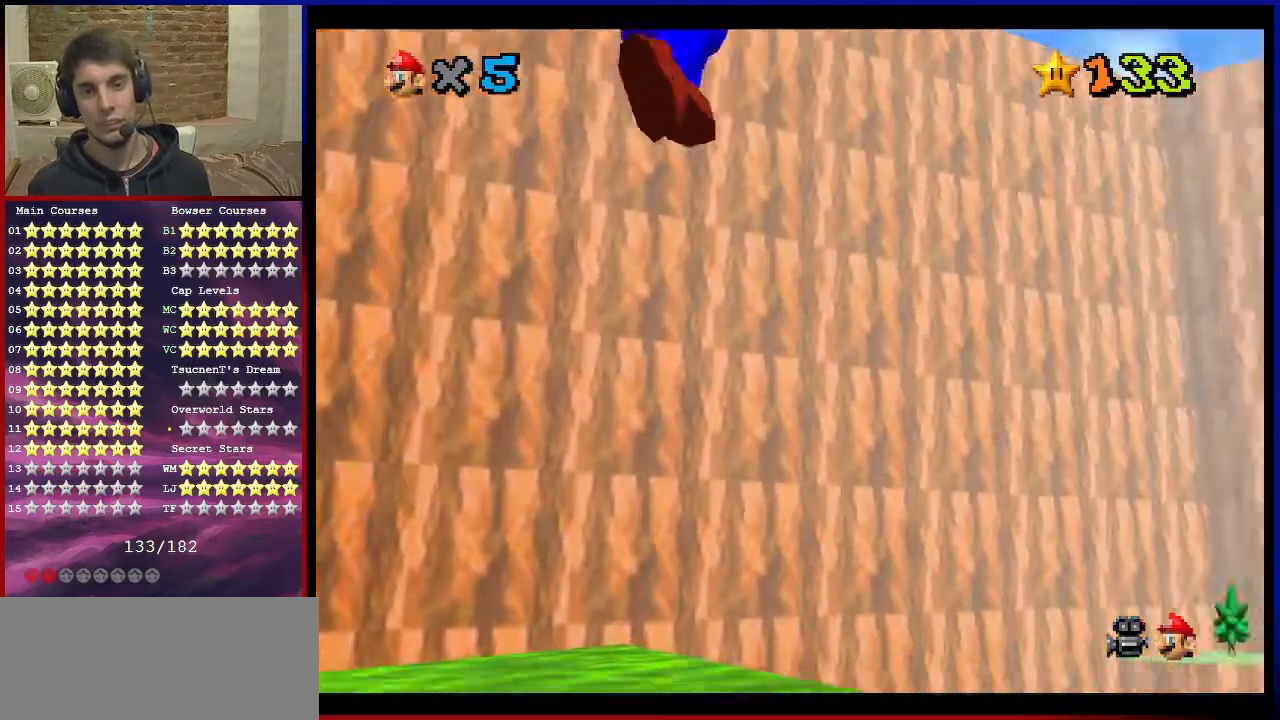
{"buttons": ["Z", "C_DOWN", "C_RIGHT"], "left_stick": "left", "events": [[67, "left_stick", "left"], [133, "A", "down"], [167, "left_stick", "down-left"], [267, "Z", "down"], [300, "A", "up"], [300, "left_stick", "left"], [500, "C_DOWN", "down"], [500, "C_RIGHT", "down"]]}
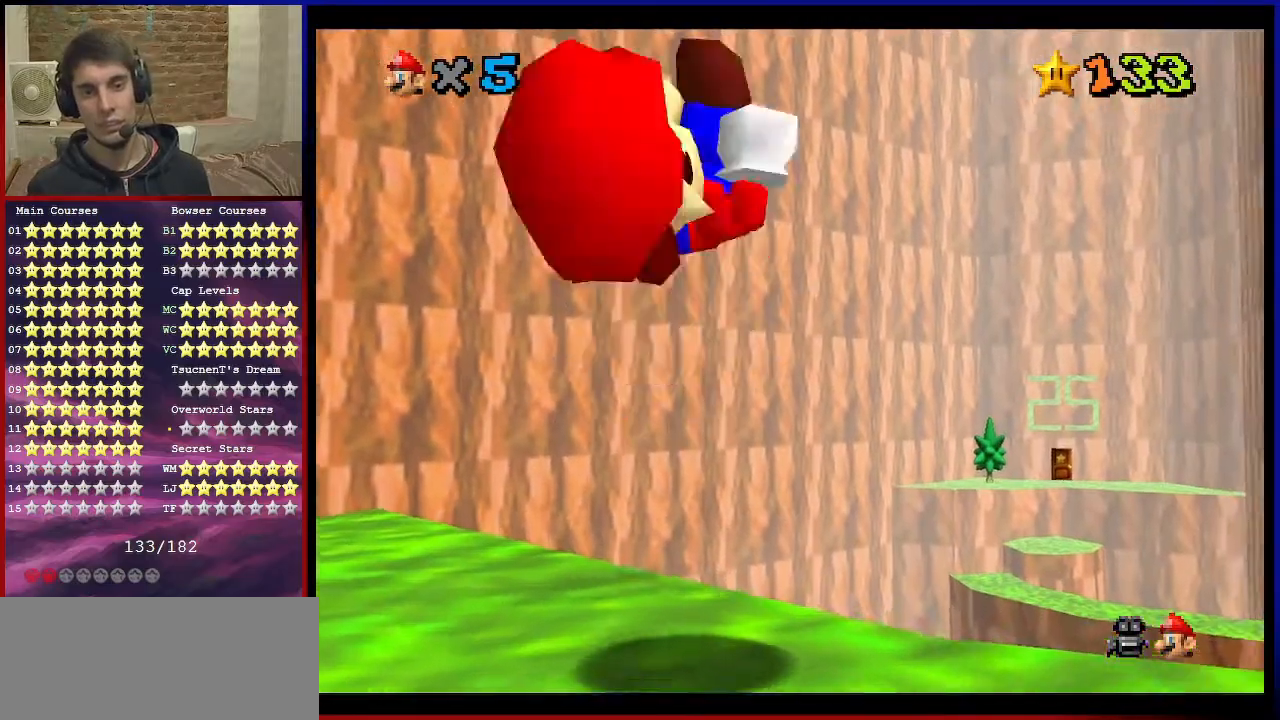
{"buttons": [], "left_stick": "center", "events": [[200, "C_DOWN", "up"], [200, "C_RIGHT", "up"], [200, "Z", "up"], [267, "left_stick", "center"], [301, "C_RIGHT", "down"], [434, "C_RIGHT", "up"]]}
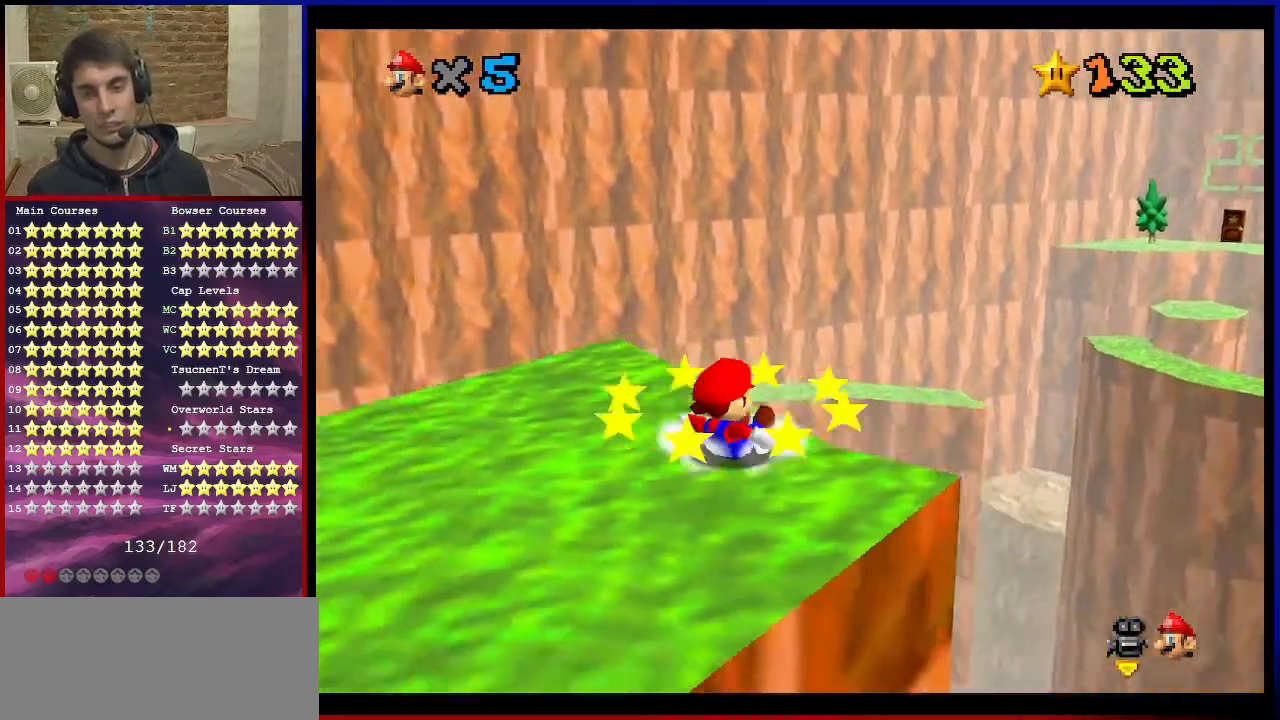
{"buttons": ["C_RIGHT"], "left_stick": "up-left", "events": [[33, "C_RIGHT", "down"], [167, "C_RIGHT", "up"], [267, "C_RIGHT", "down"], [467, "left_stick", "up-left"]]}
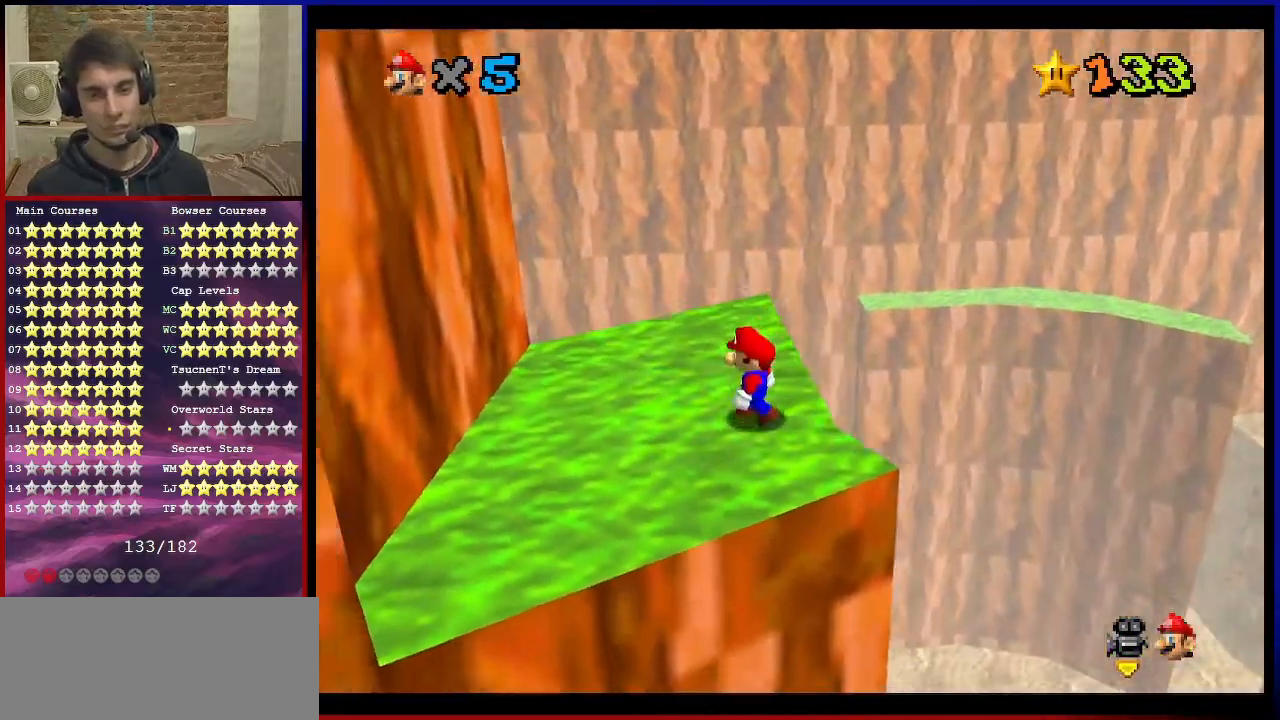
{"buttons": ["C_UP"], "left_stick": "center", "events": [[34, "left_stick", "center"], [100, "C_RIGHT", "up"], [234, "C_RIGHT", "down"], [334, "C_RIGHT", "up"], [334, "C_UP", "down"], [401, "left_stick", "left"], [467, "left_stick", "center"]]}
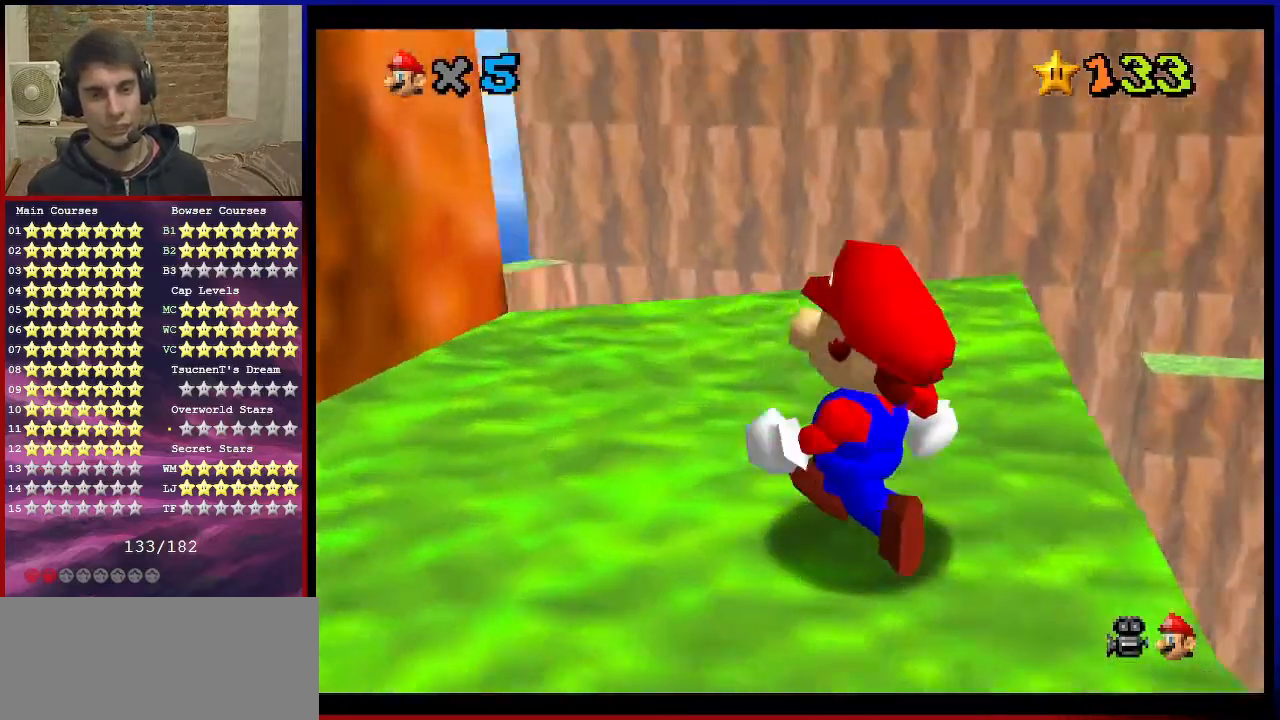
{"buttons": [], "left_stick": "center", "events": [[33, "C_UP", "up"], [66, "C_DOWN", "down"], [66, "C_RIGHT", "down"], [233, "C_DOWN", "up"], [233, "C_RIGHT", "up"], [367, "C_DOWN", "down"], [367, "C_RIGHT", "down"], [500, "C_DOWN", "up"], [500, "C_RIGHT", "up"]]}